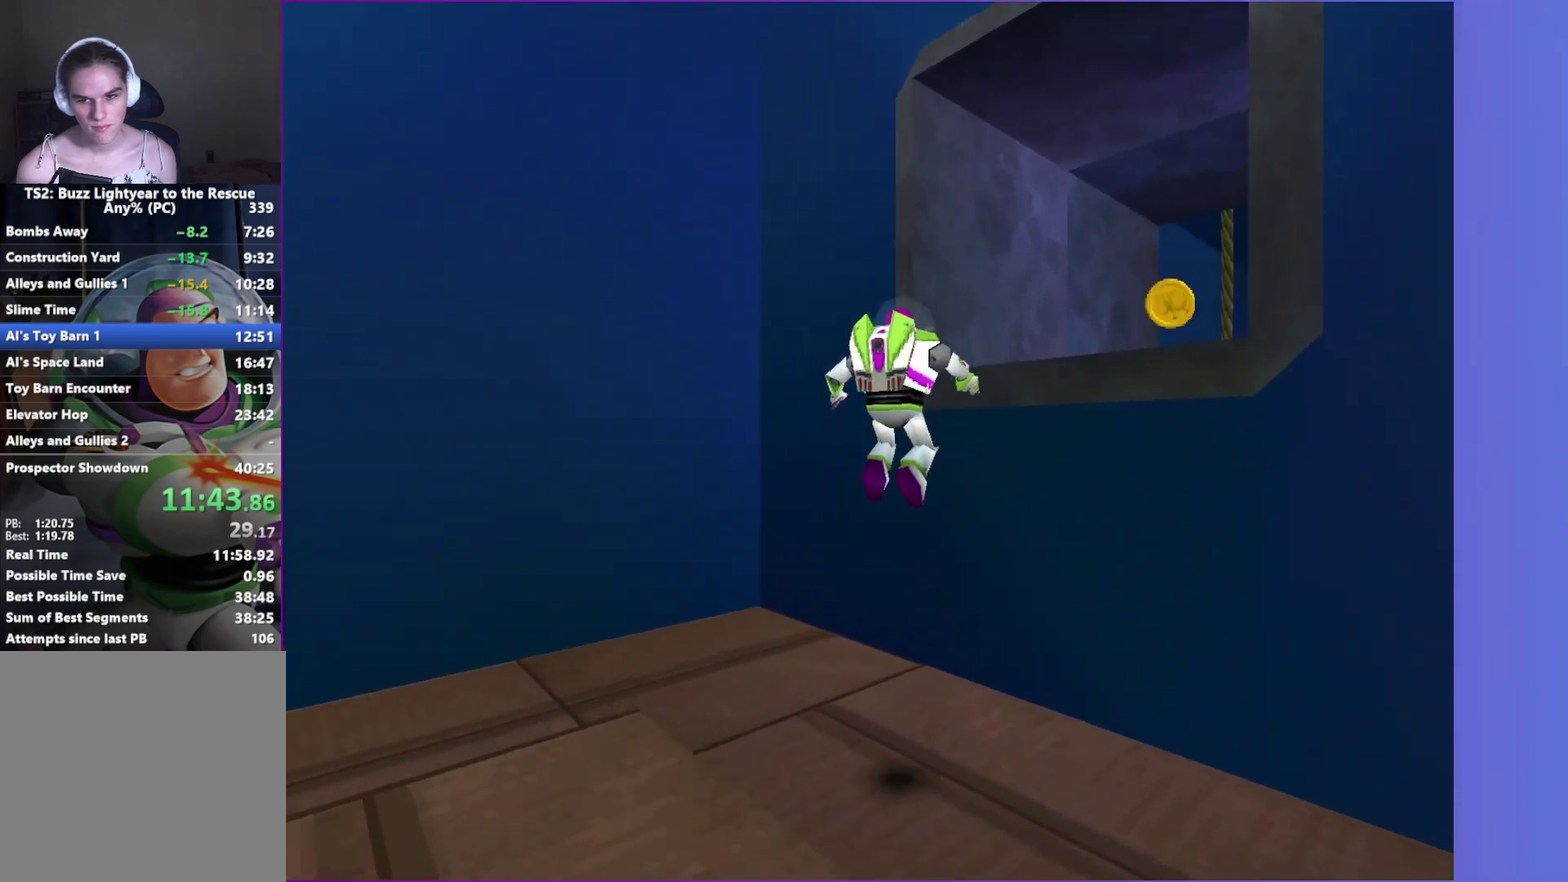
Gameplay with a controller (Xbox layout); each line is a JSON object with the inputs held at the frame after it. "events" lists button and stick changes between this image and that frame as [ms after this image, input, new state], when the widget could be followed in between. Not read: L3 R3.
{"buttons": [], "left_stick": "up-right", "right_stick": "center"}
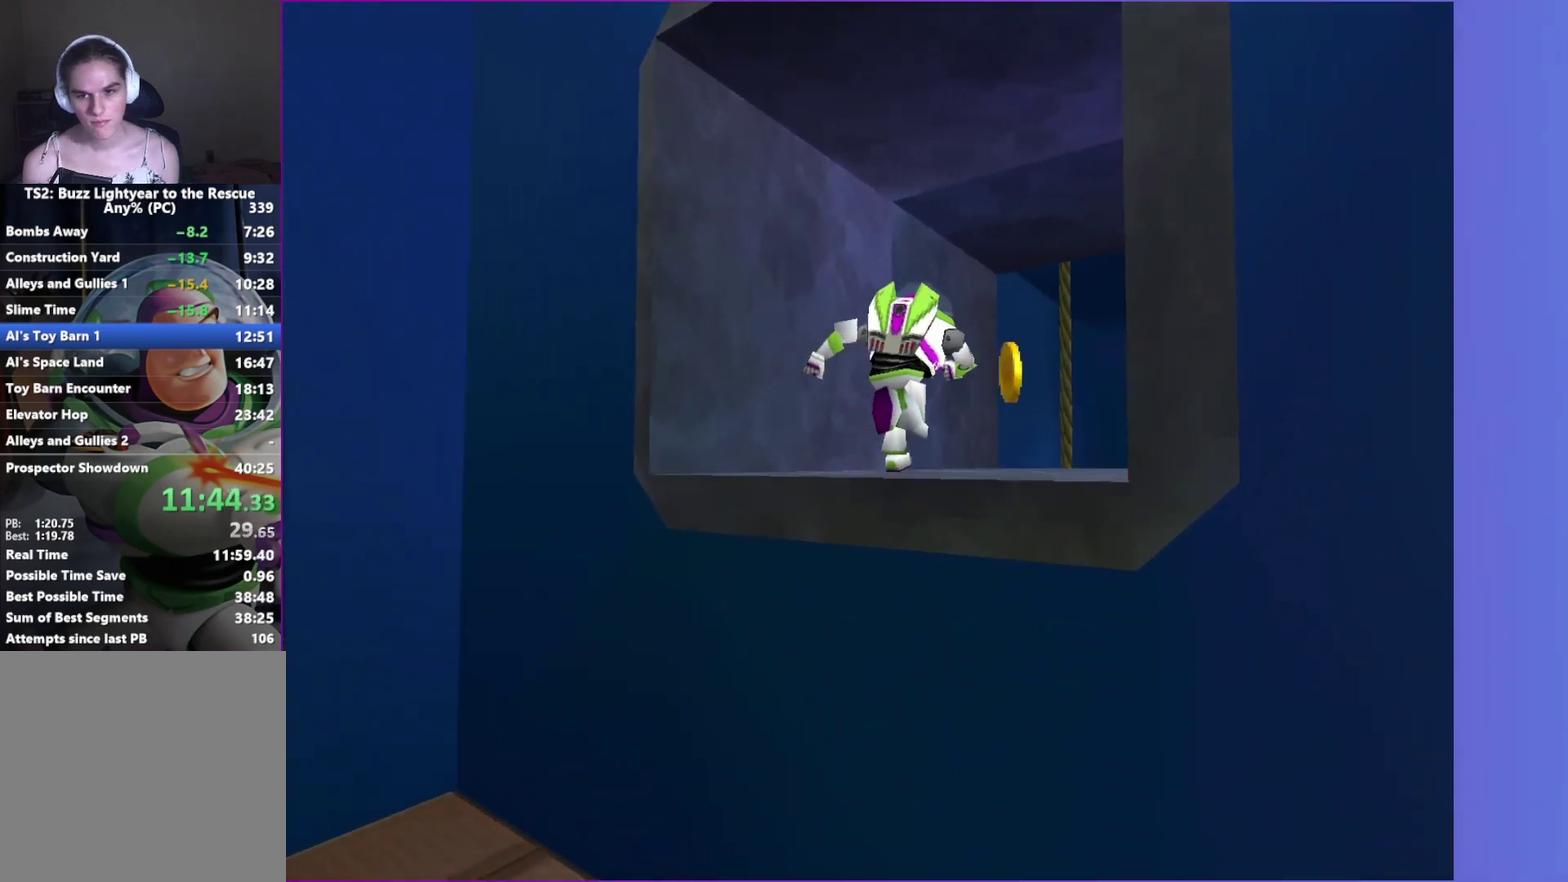
{"buttons": [], "left_stick": "up", "right_stick": "center", "events": [[267, "left_stick", "up"]]}
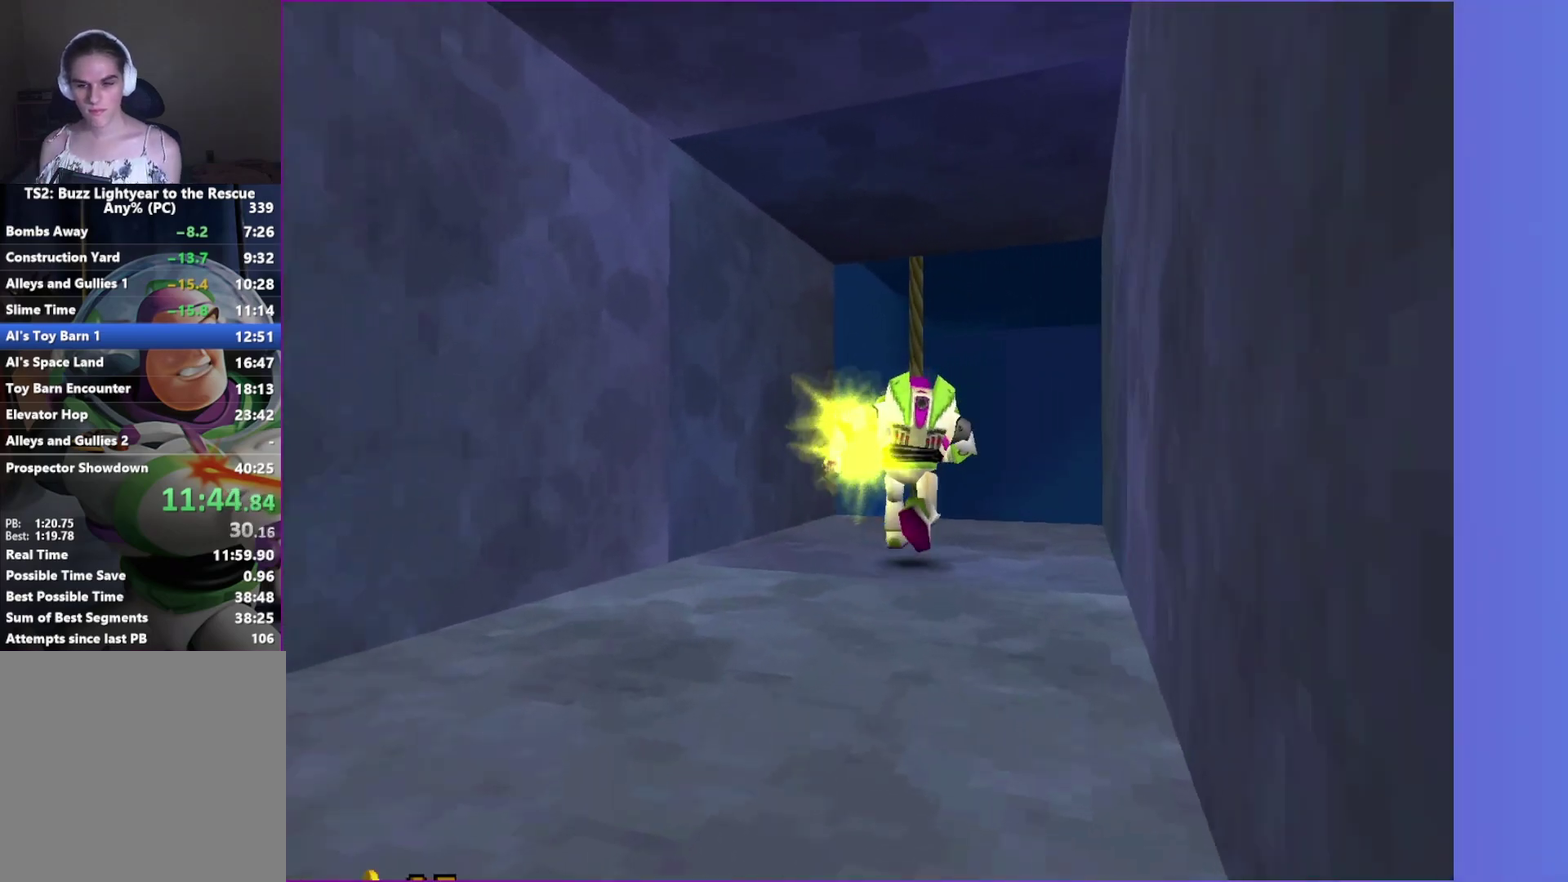
{"buttons": [], "left_stick": "up-right", "right_stick": "center", "events": [[417, "left_stick", "up-right"]]}
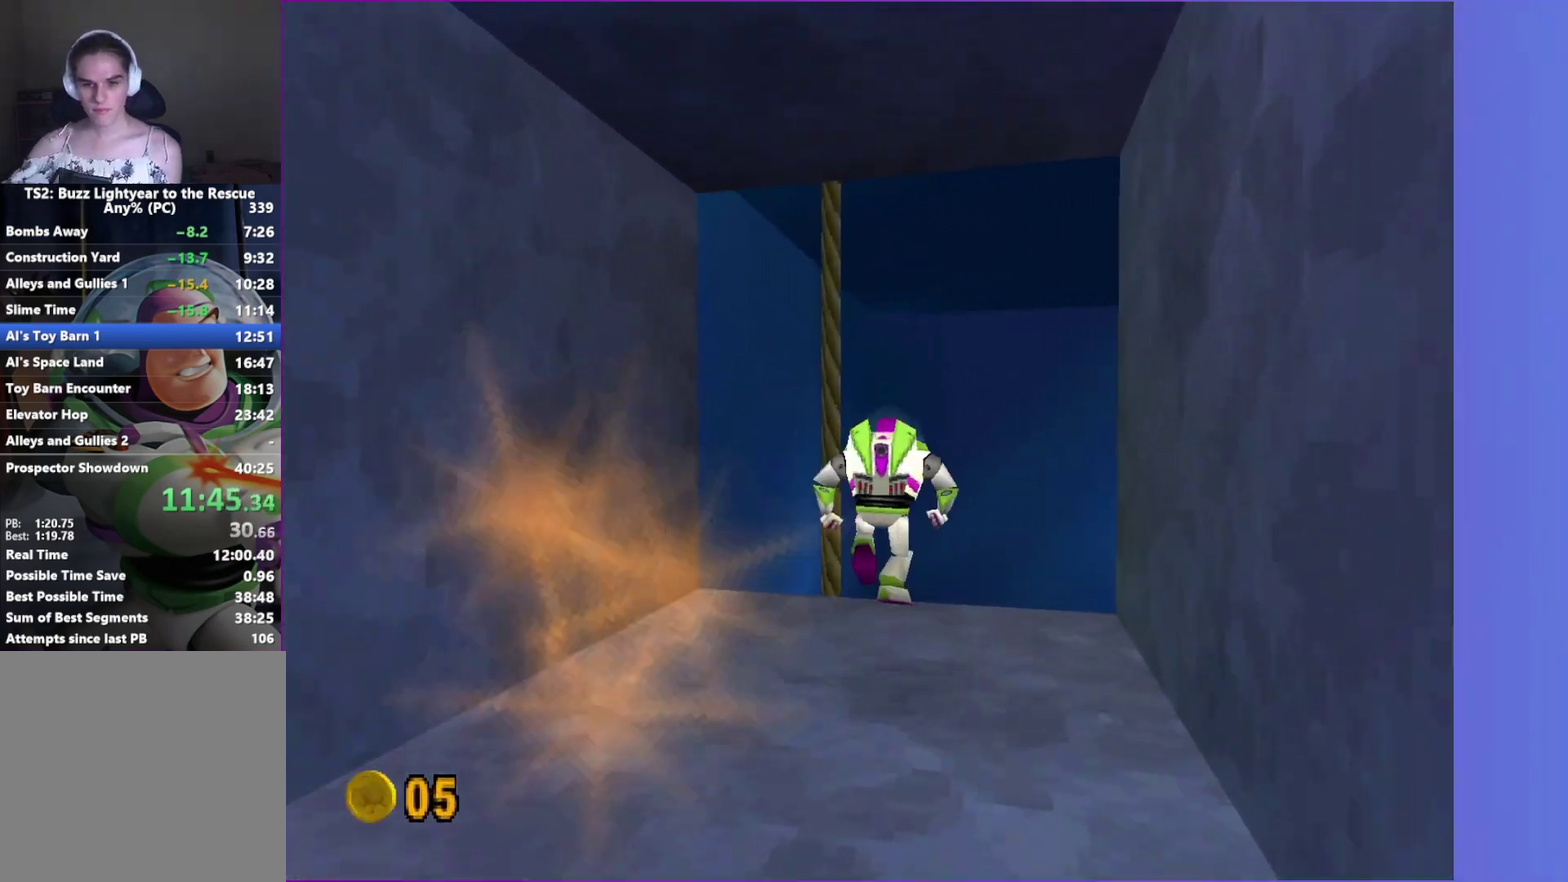
{"buttons": [], "left_stick": "center", "right_stick": "center", "events": [[167, "left_stick", "up"], [267, "left_stick", "center"]]}
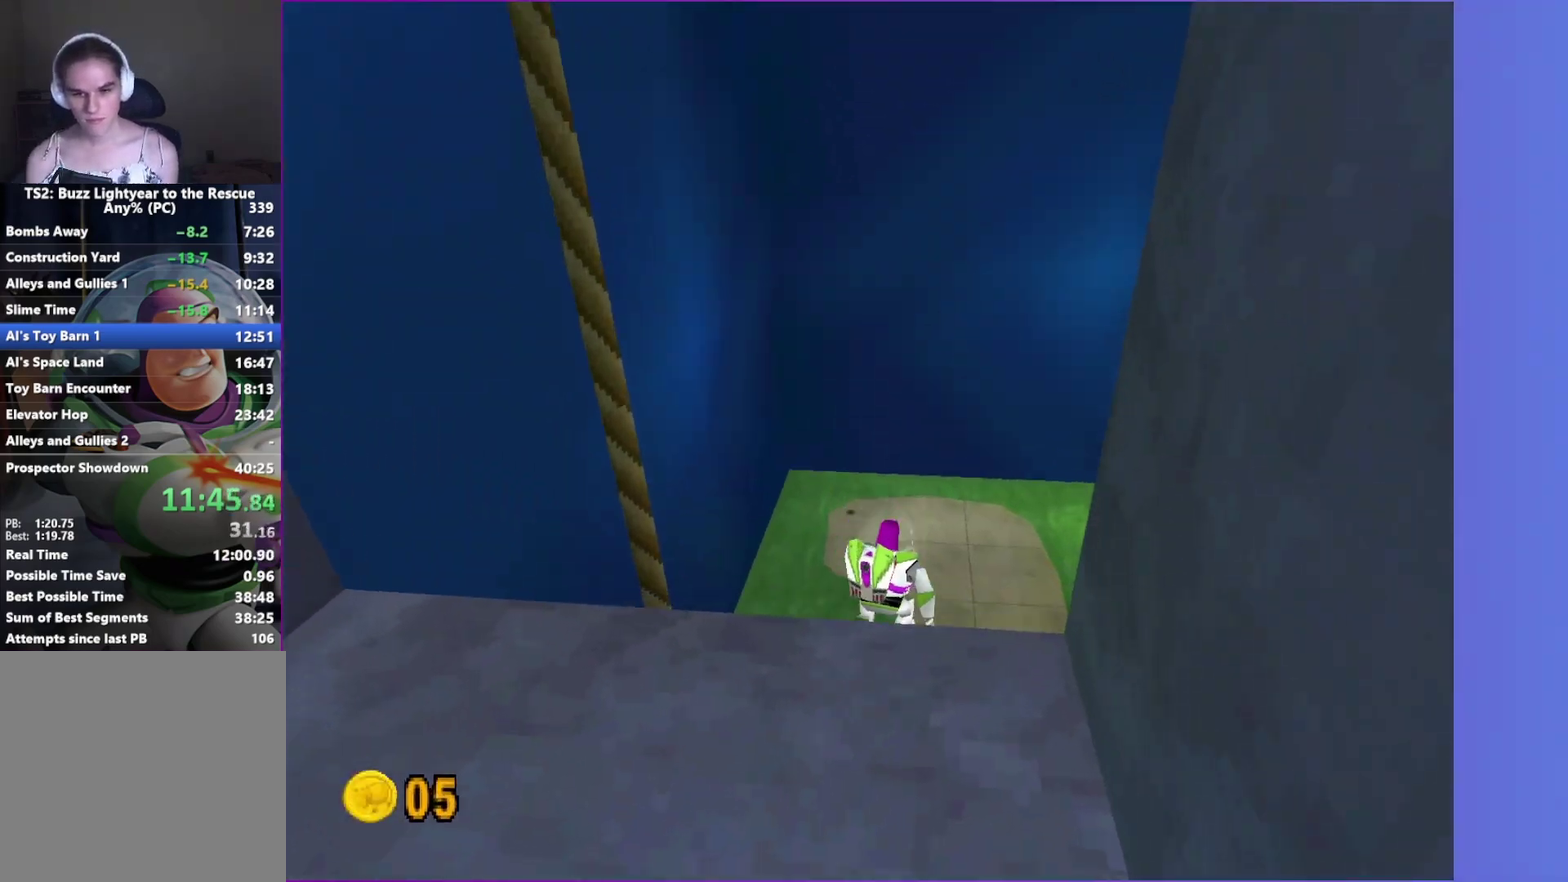
{"buttons": [], "left_stick": "center", "right_stick": "center", "events": []}
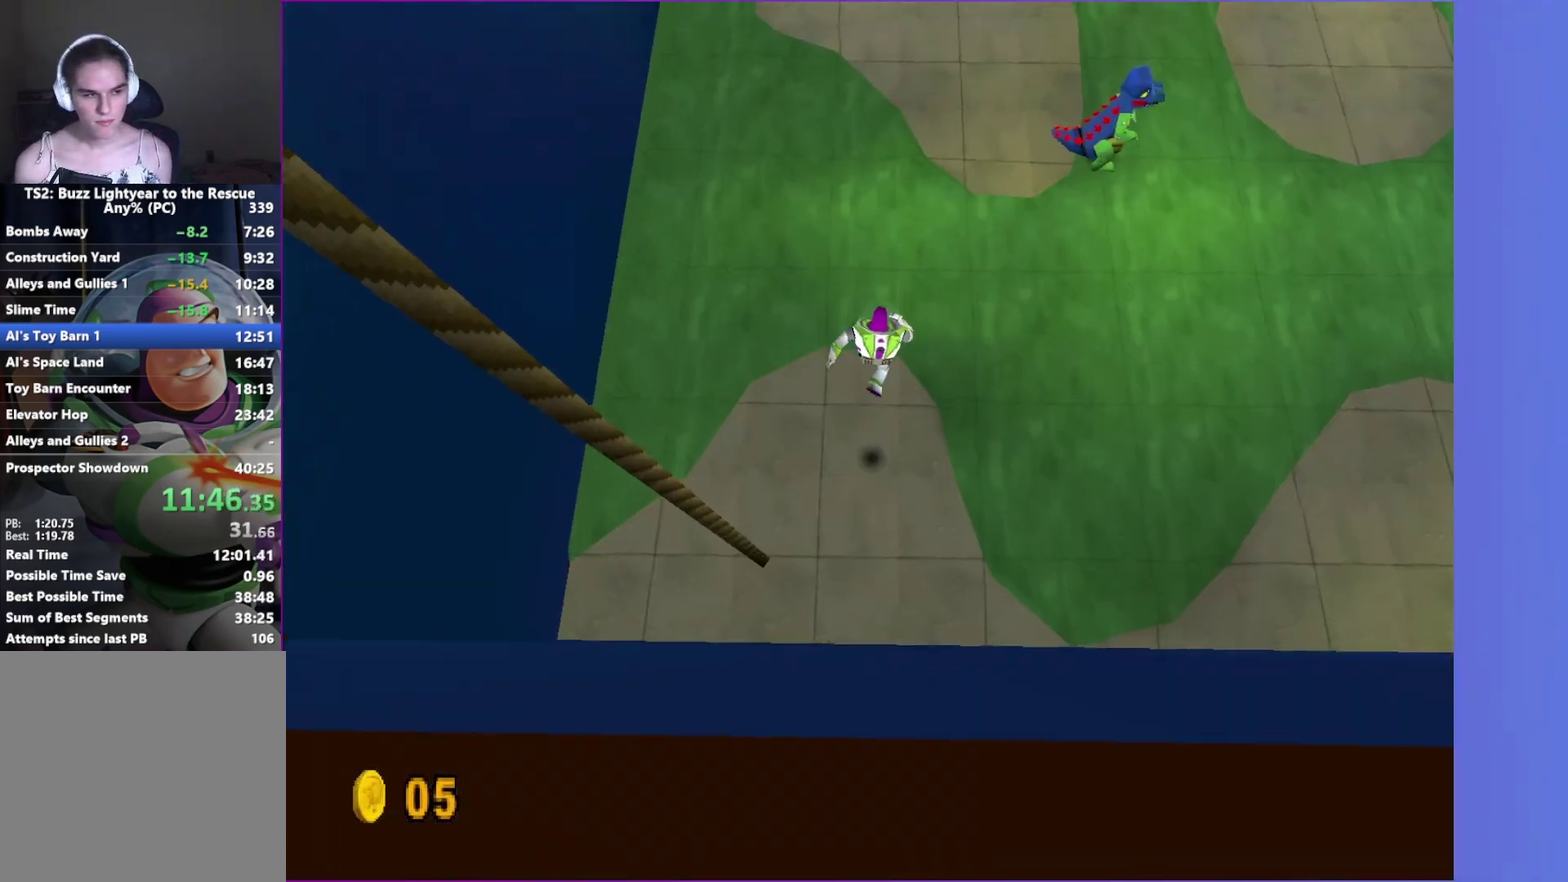
{"buttons": [], "left_stick": "center", "right_stick": "center", "events": []}
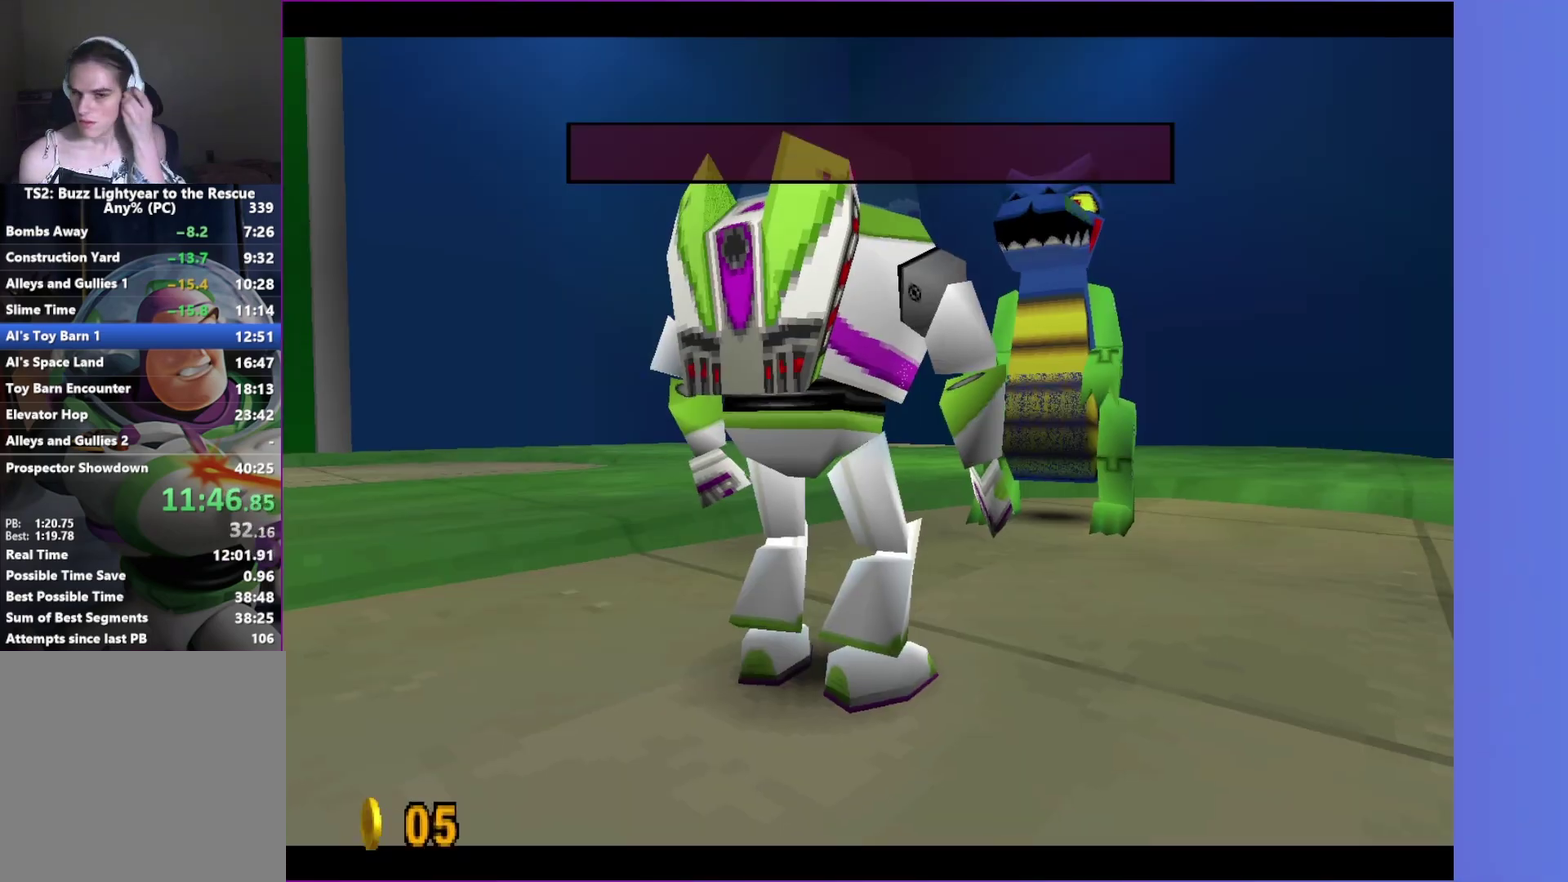
{"buttons": ["X"], "left_stick": "center", "right_stick": "center", "events": [[133, "X", "down"], [233, "X", "up"], [350, "X", "down"]]}
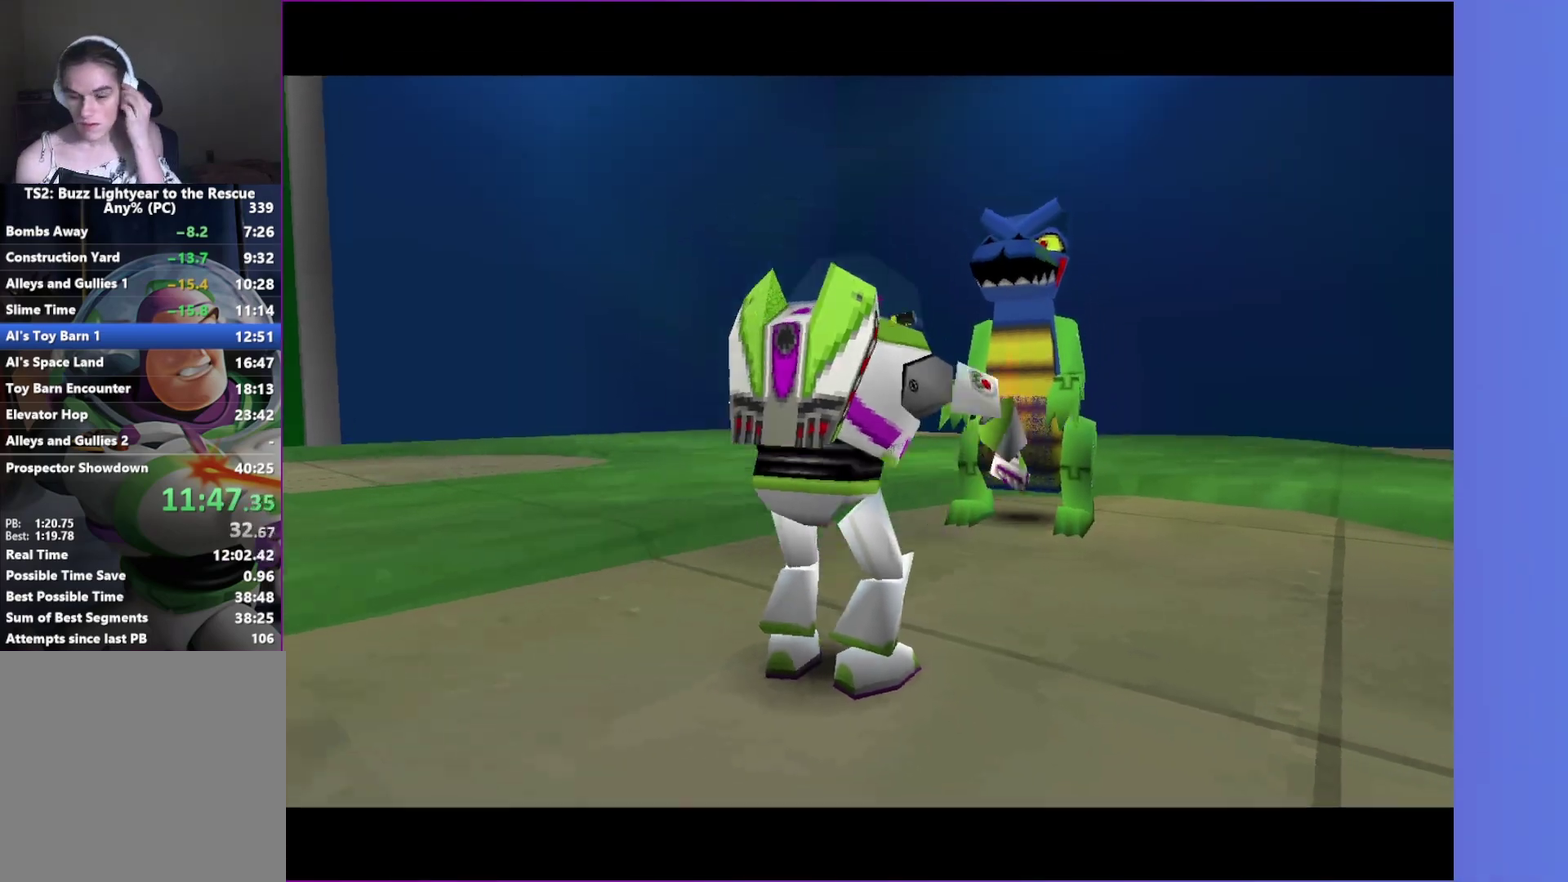
{"buttons": ["X"], "left_stick": "center", "right_stick": "center", "events": []}
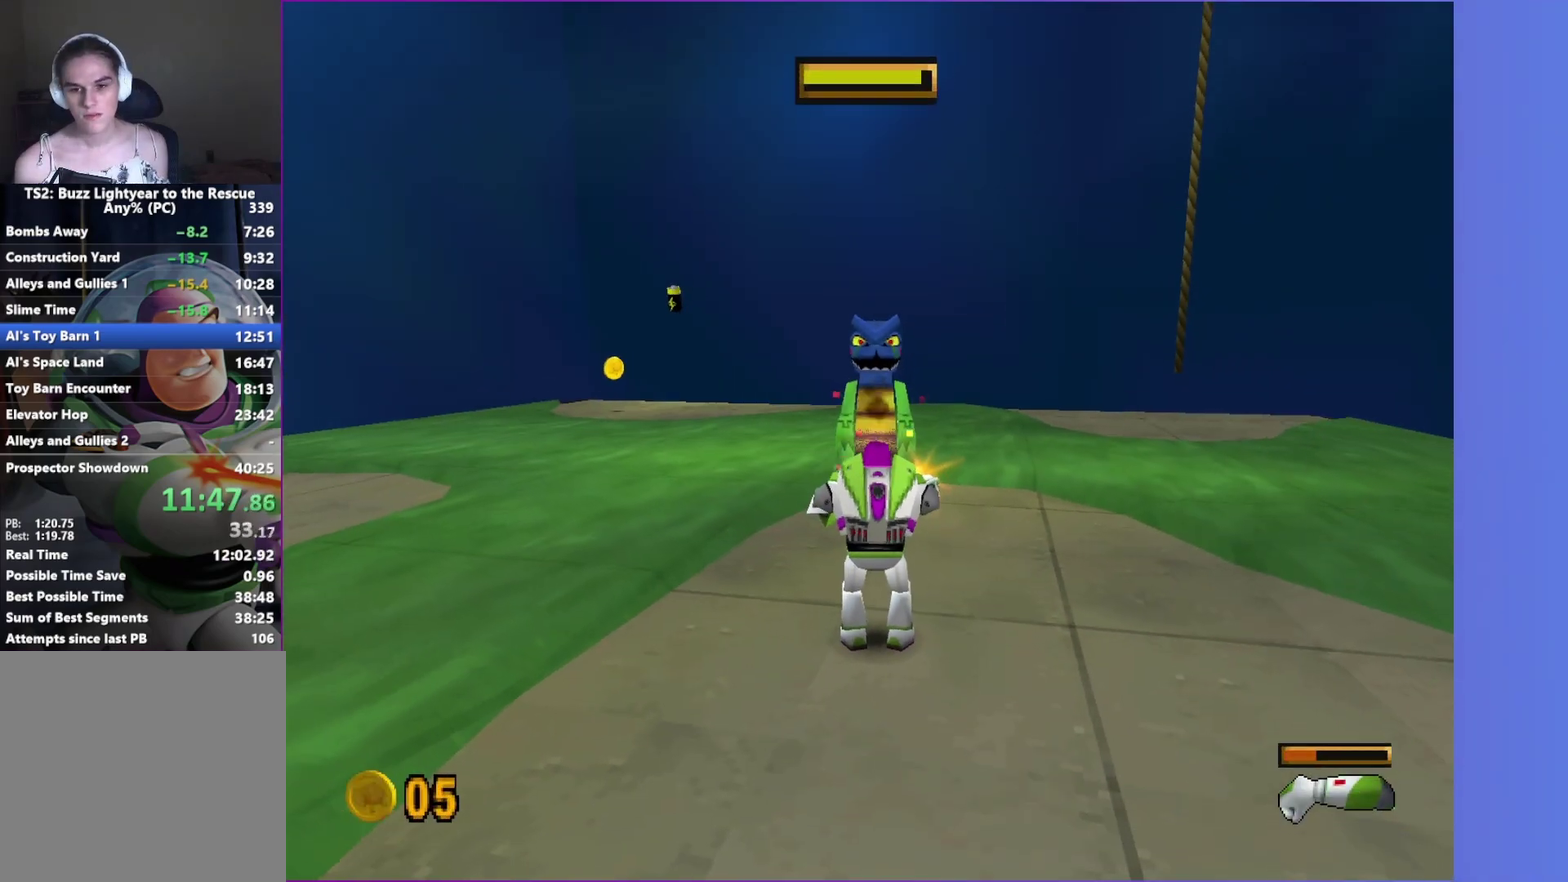
{"buttons": ["X"], "left_stick": "center", "right_stick": "center", "events": []}
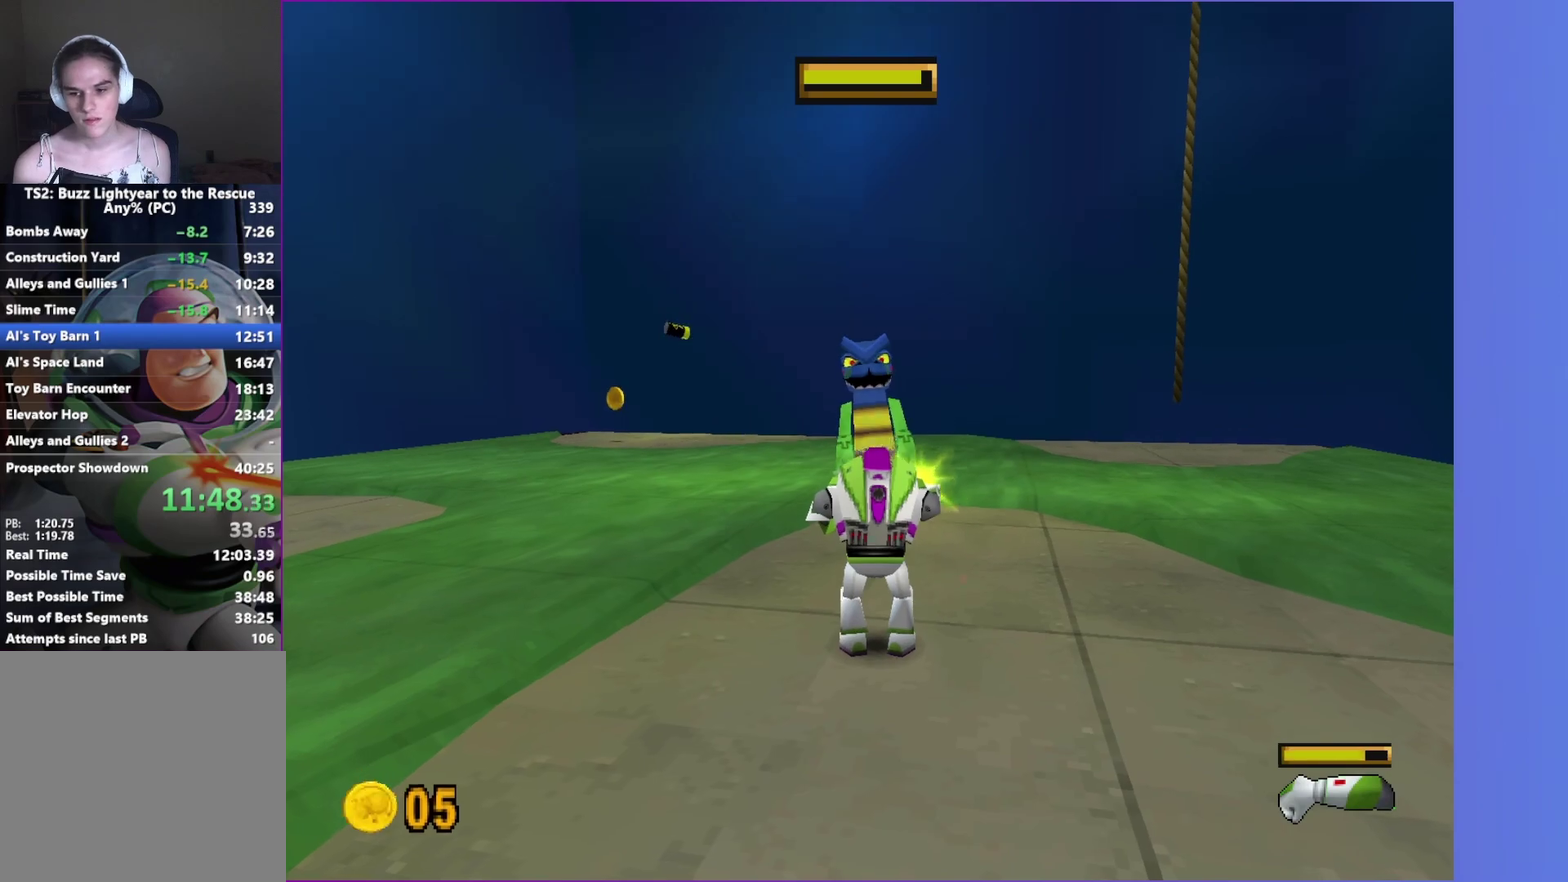
{"buttons": [], "left_stick": "left", "right_stick": "center", "events": [[317, "X", "up"], [383, "left_stick", "left"]]}
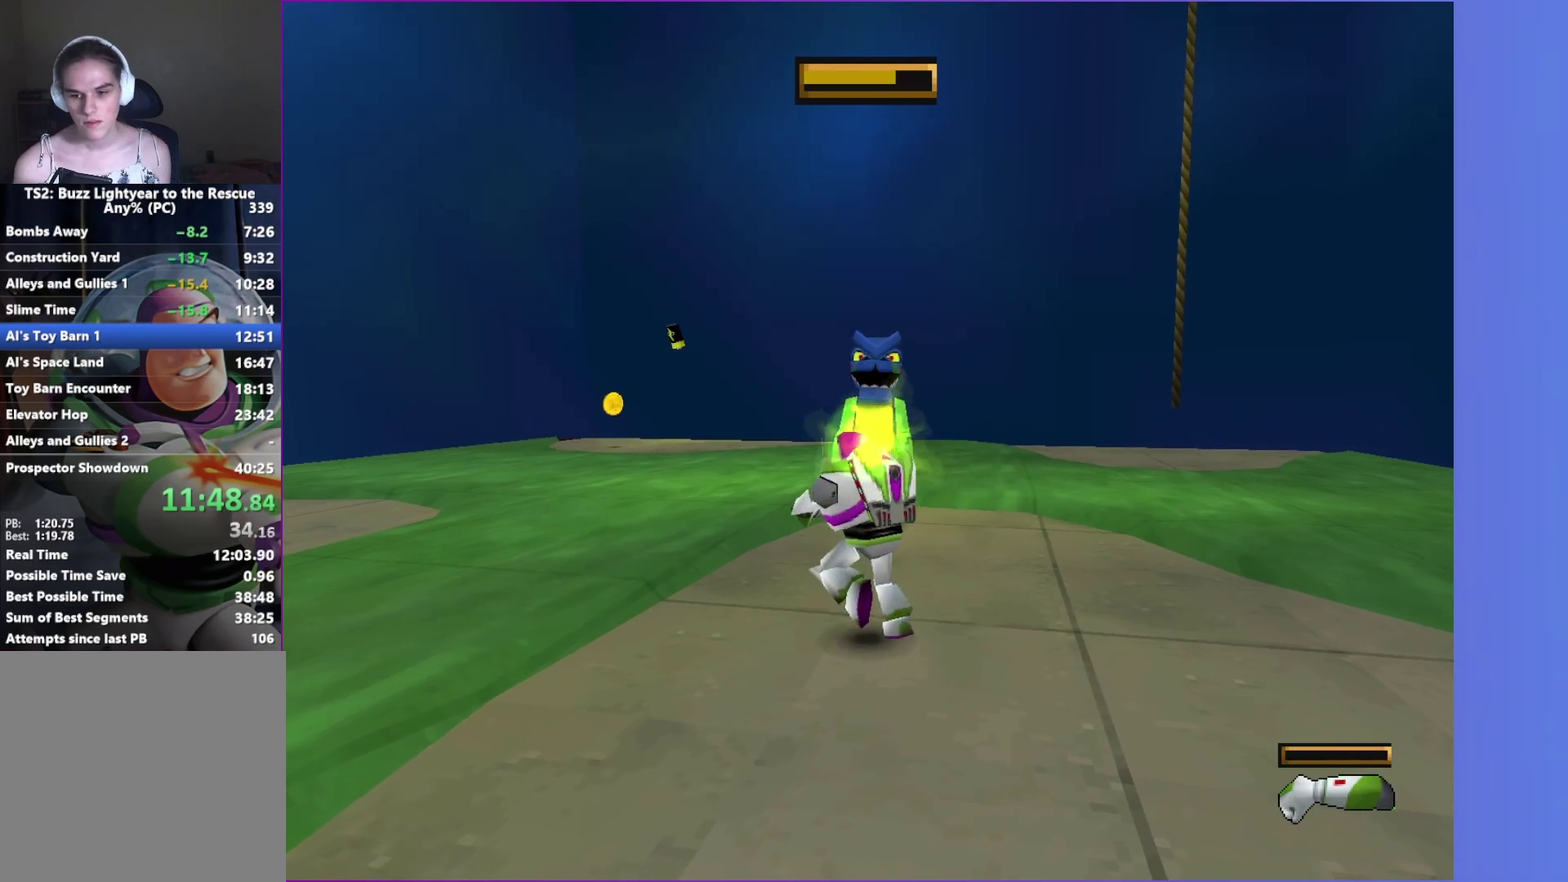
{"buttons": [], "left_stick": "up-left", "right_stick": "center", "events": [[50, "A", "down"], [217, "A", "up"], [350, "left_stick", "up-left"]]}
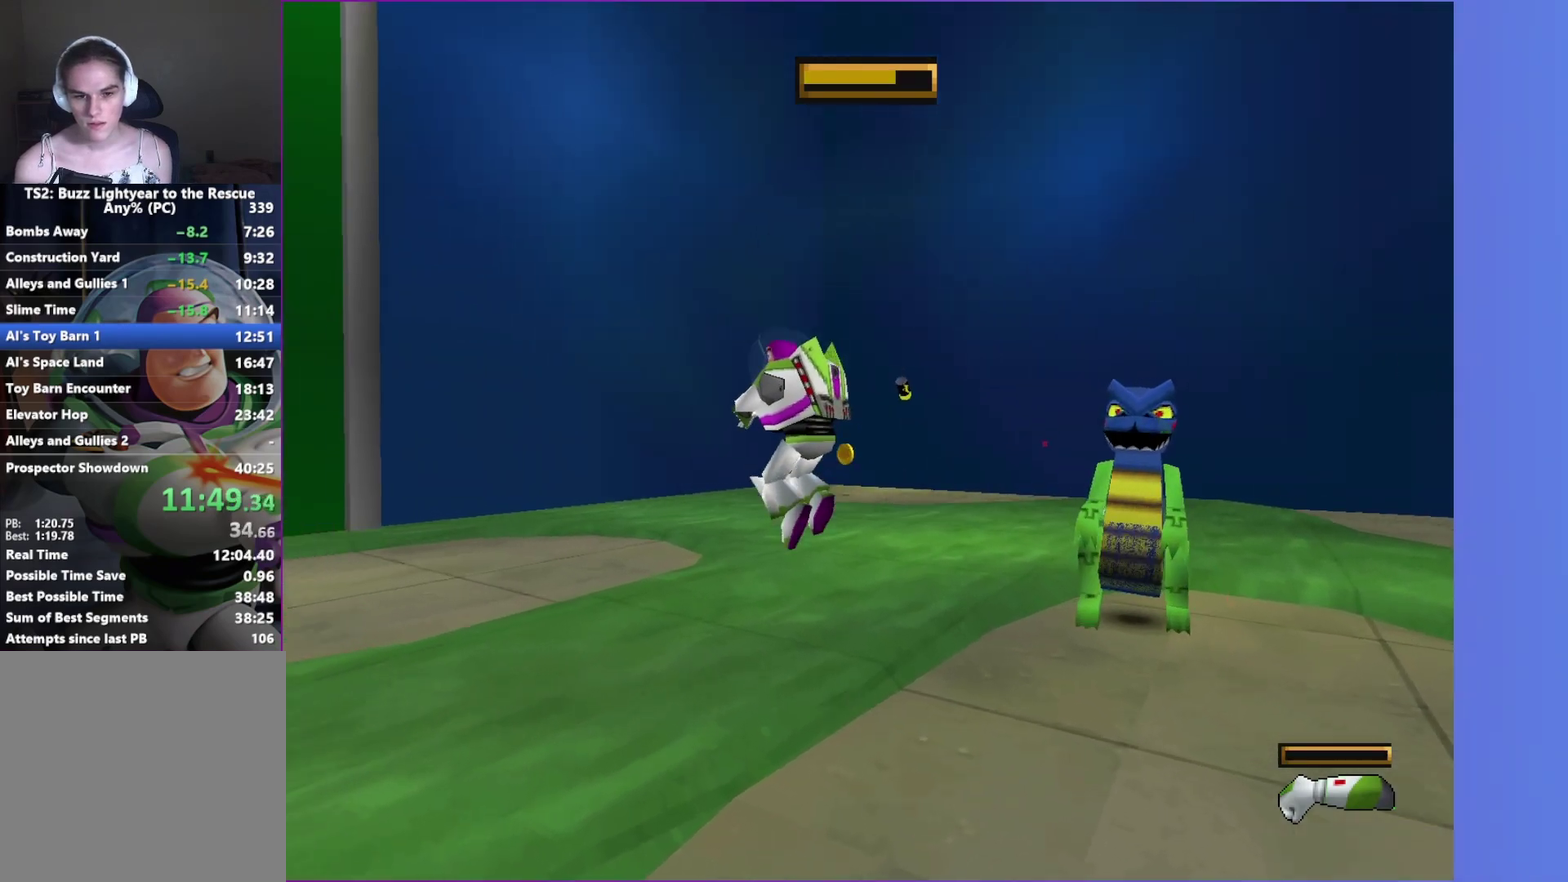
{"buttons": [], "left_stick": "up-left", "right_stick": "center", "events": [[33, "A", "down"], [150, "A", "up"]]}
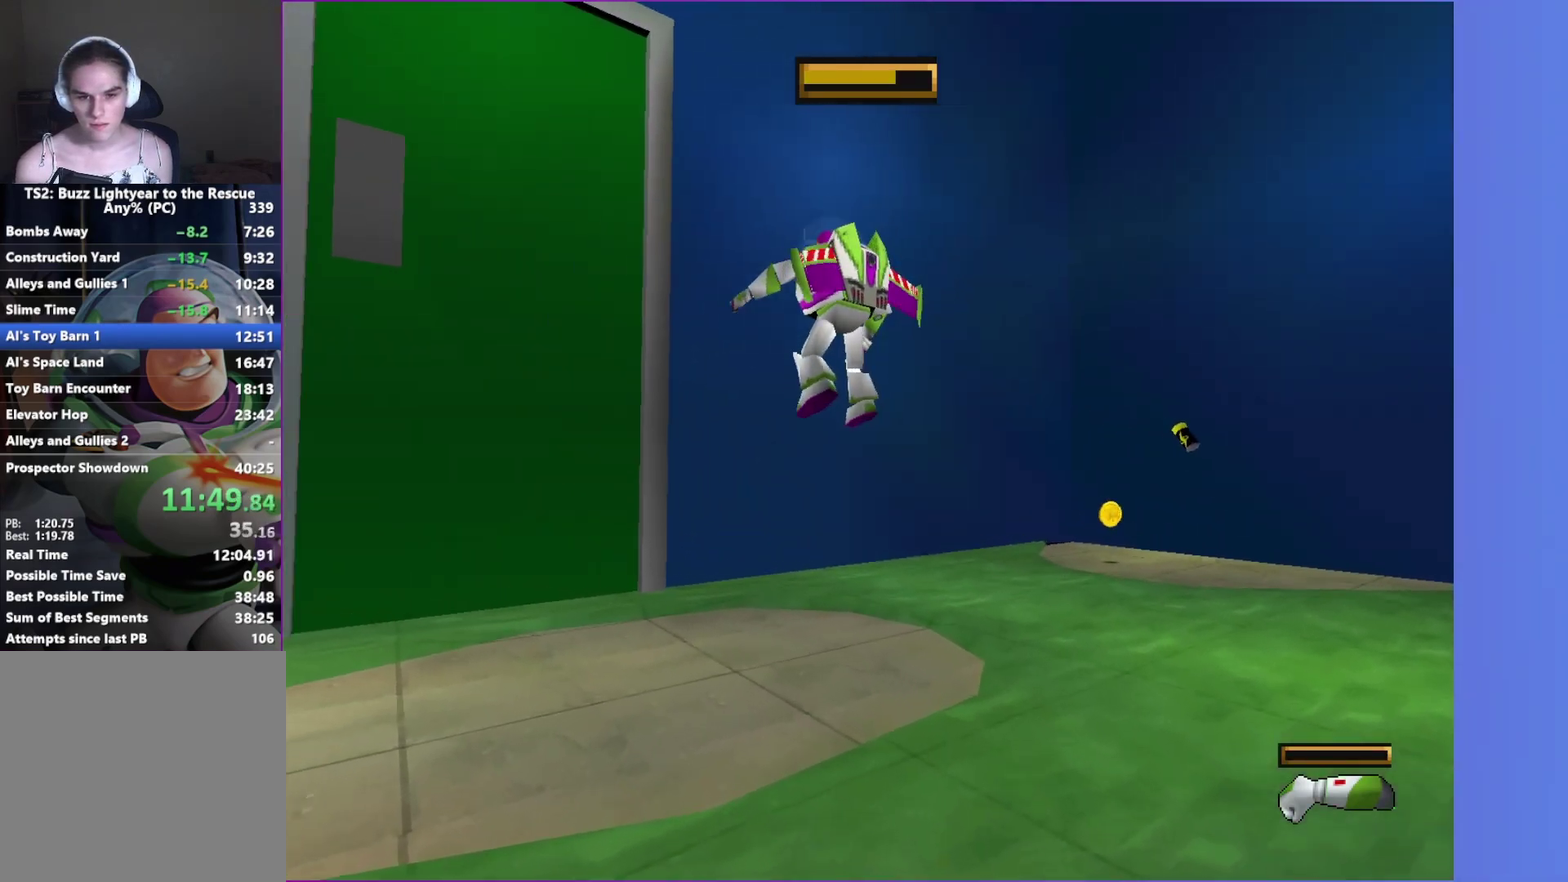
{"buttons": [], "left_stick": "down-right", "right_stick": "center", "events": [[450, "left_stick", "down-right"]]}
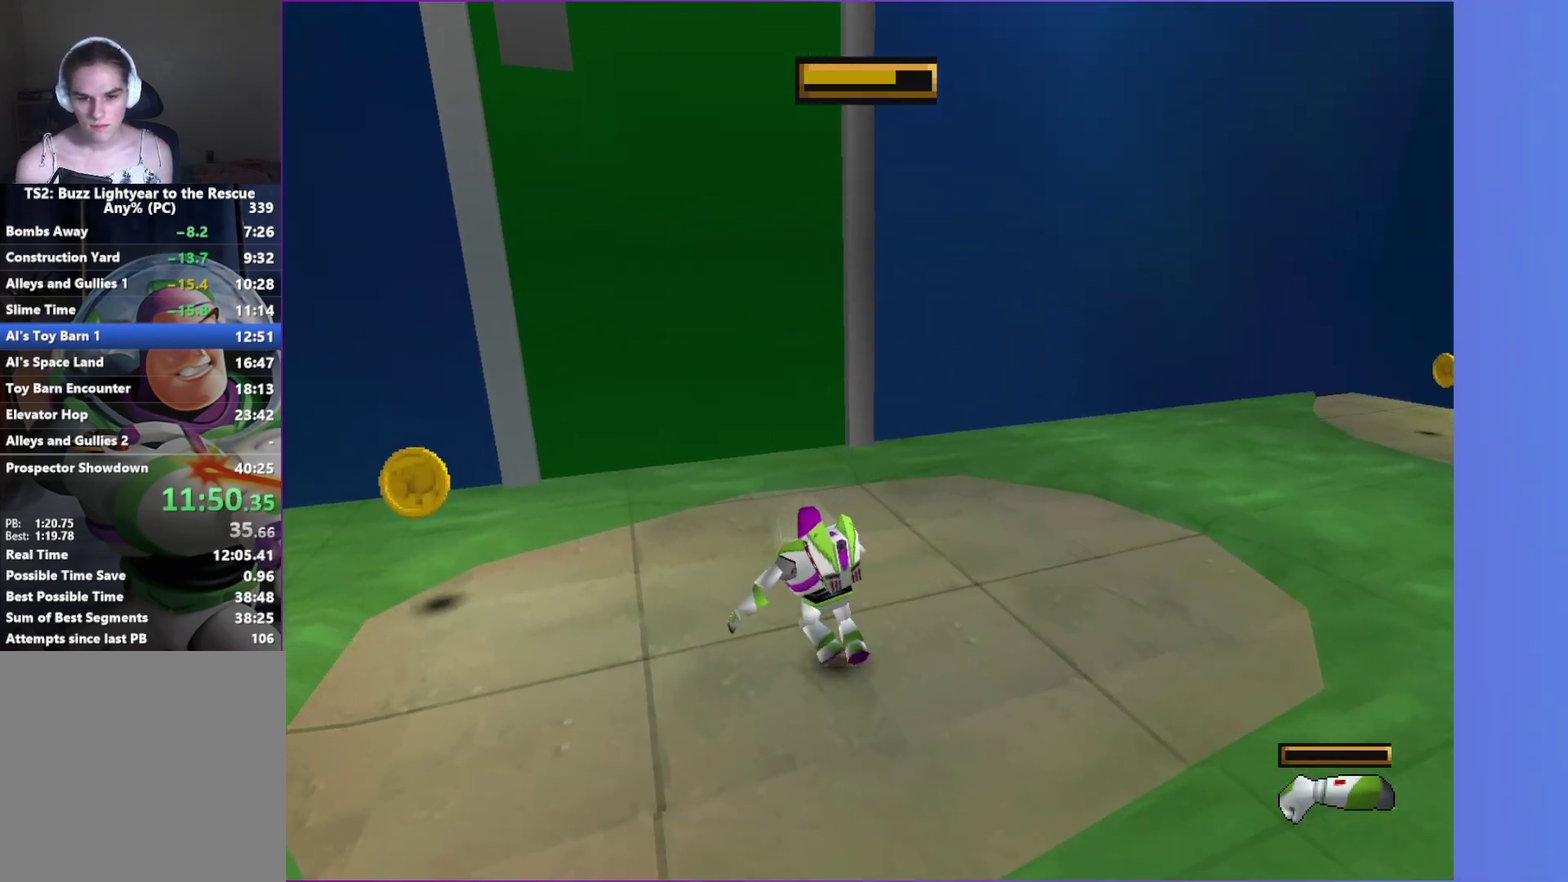
{"buttons": ["X"], "left_stick": "center", "right_stick": "center", "events": [[83, "L1", "down"], [133, "left_stick", "center"], [150, "R1", "down"], [183, "L1", "up"], [233, "R1", "up"], [317, "X", "down"]]}
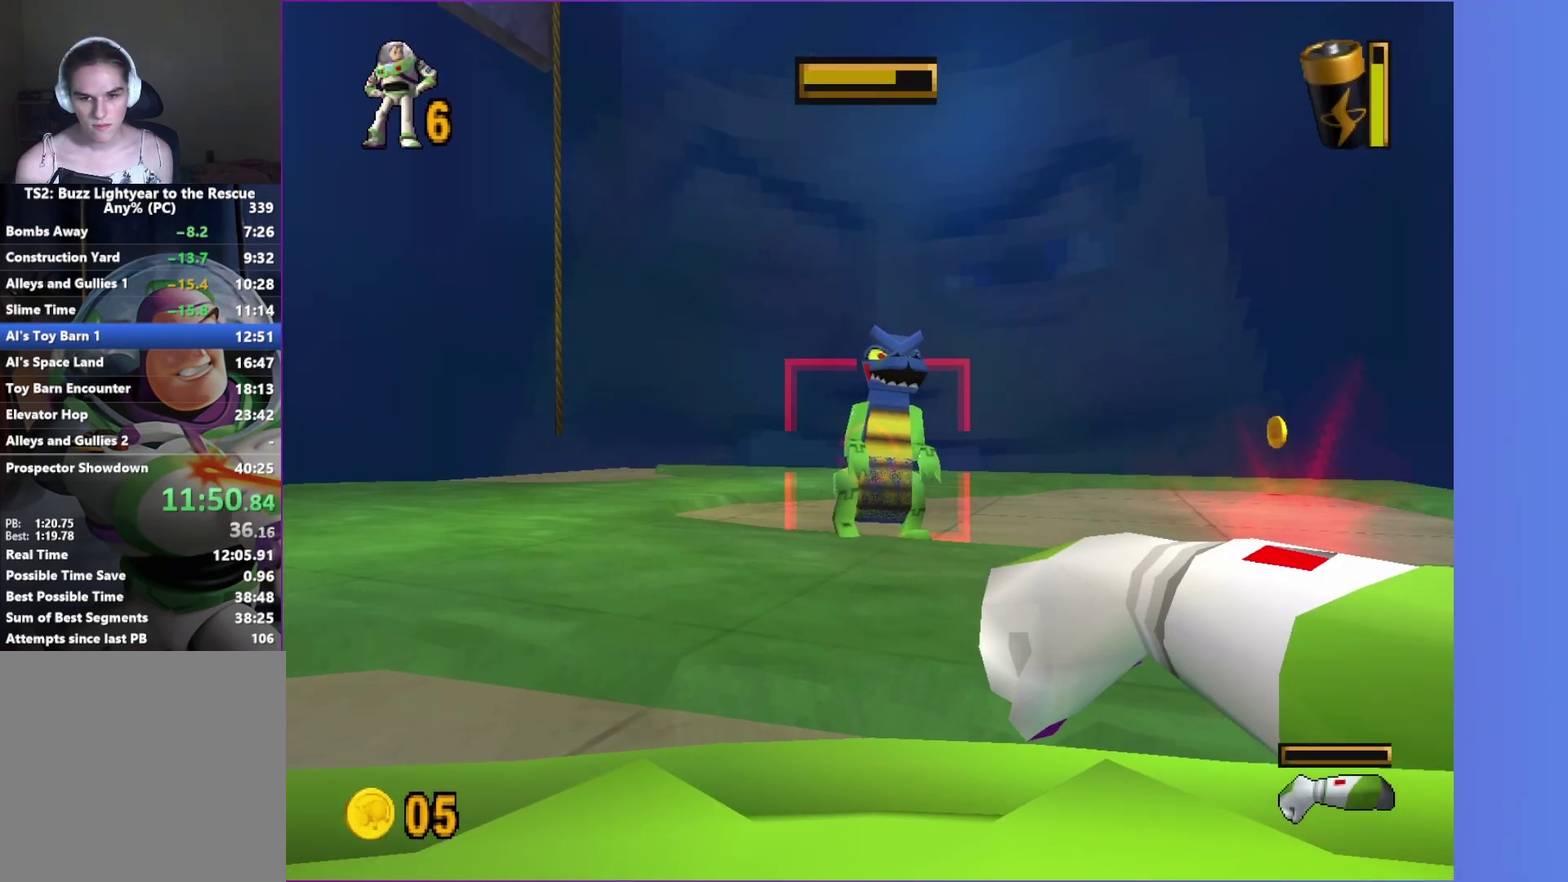
{"buttons": ["X"], "left_stick": "center", "right_stick": "center", "events": []}
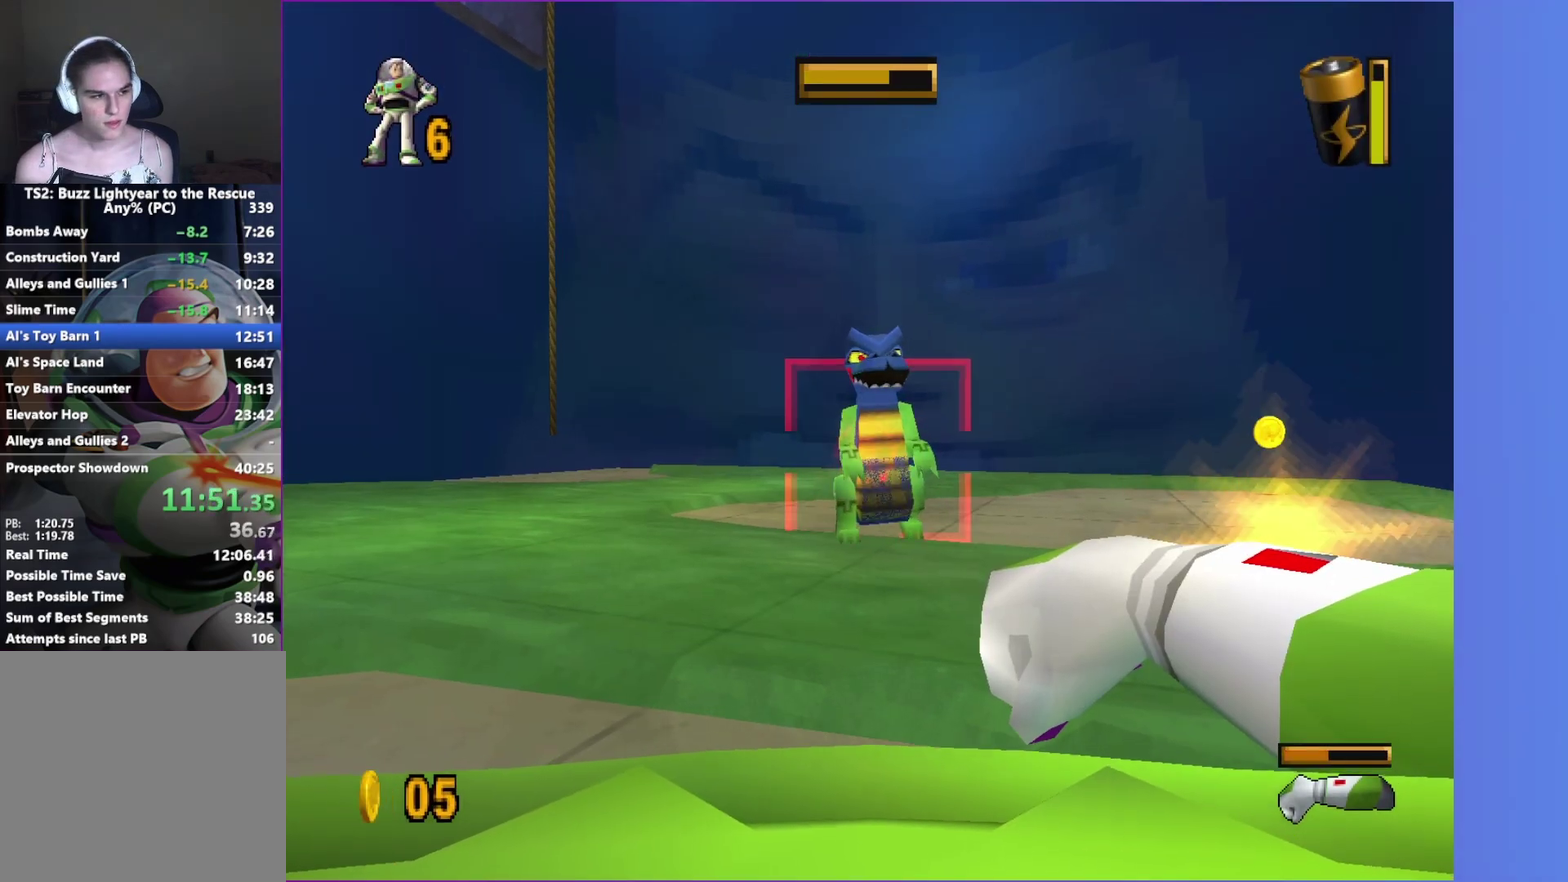
{"buttons": ["X"], "left_stick": "center", "right_stick": "center", "events": []}
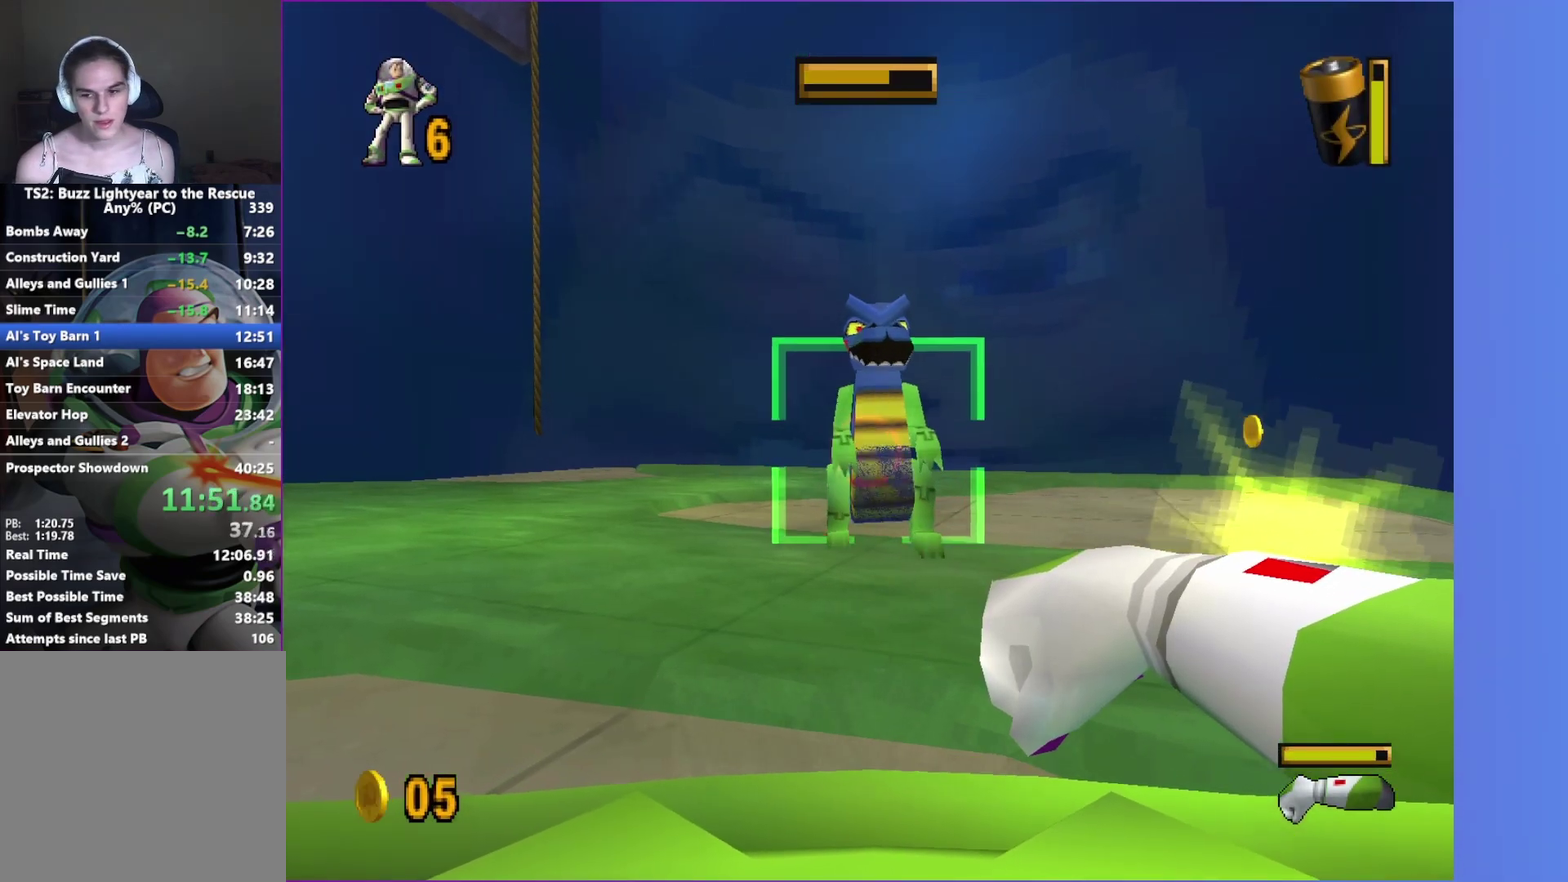
{"buttons": ["X"], "left_stick": "center", "right_stick": "center", "events": [[233, "X", "up"], [317, "X", "down"]]}
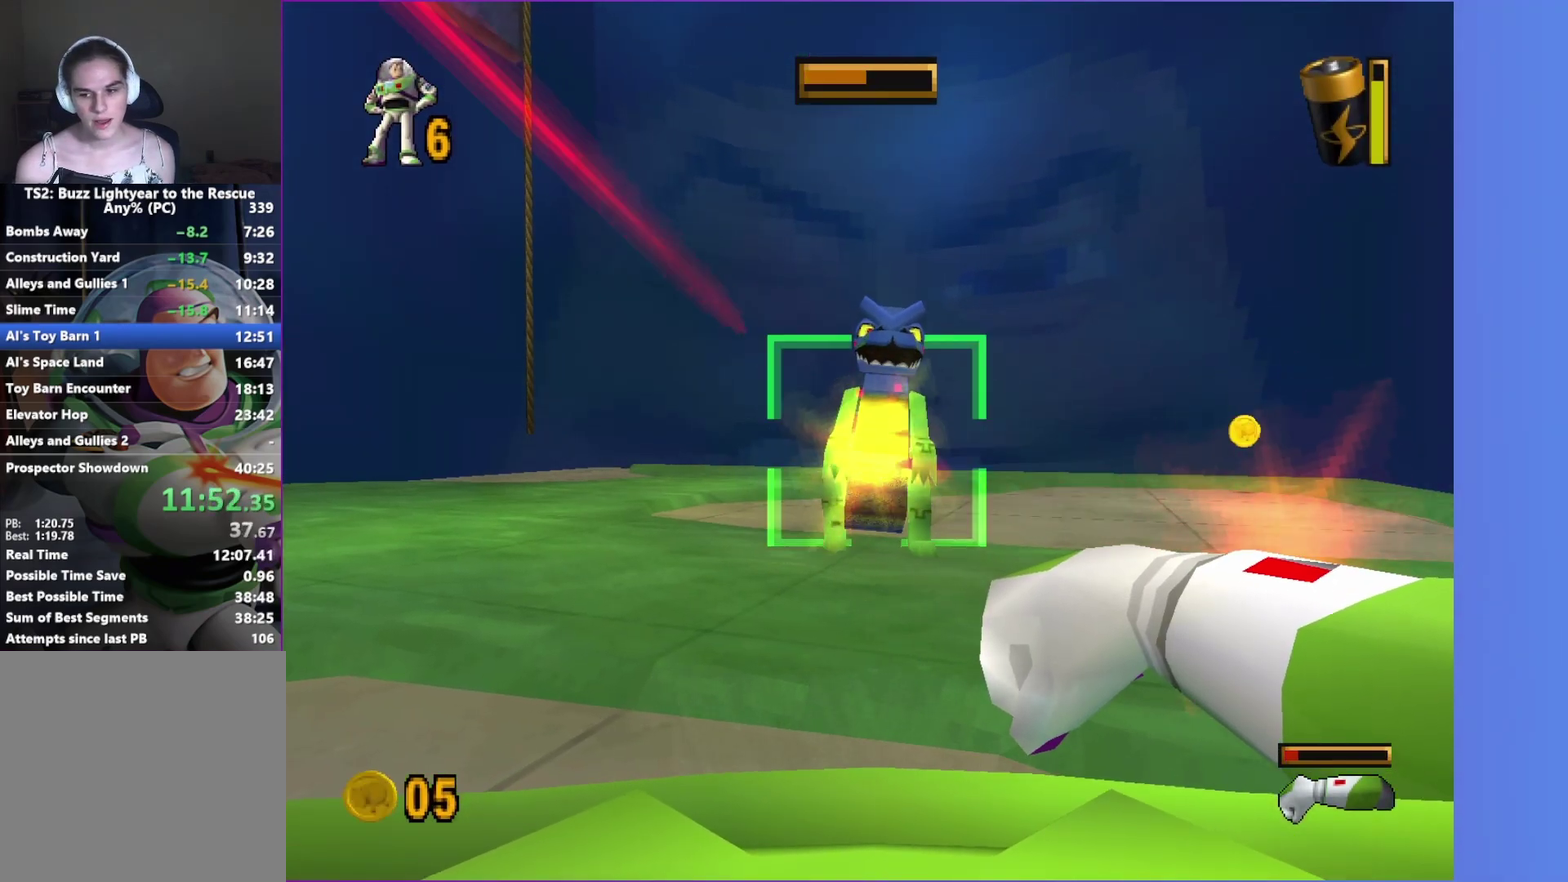
{"buttons": ["X"], "left_stick": "center", "right_stick": "center", "events": []}
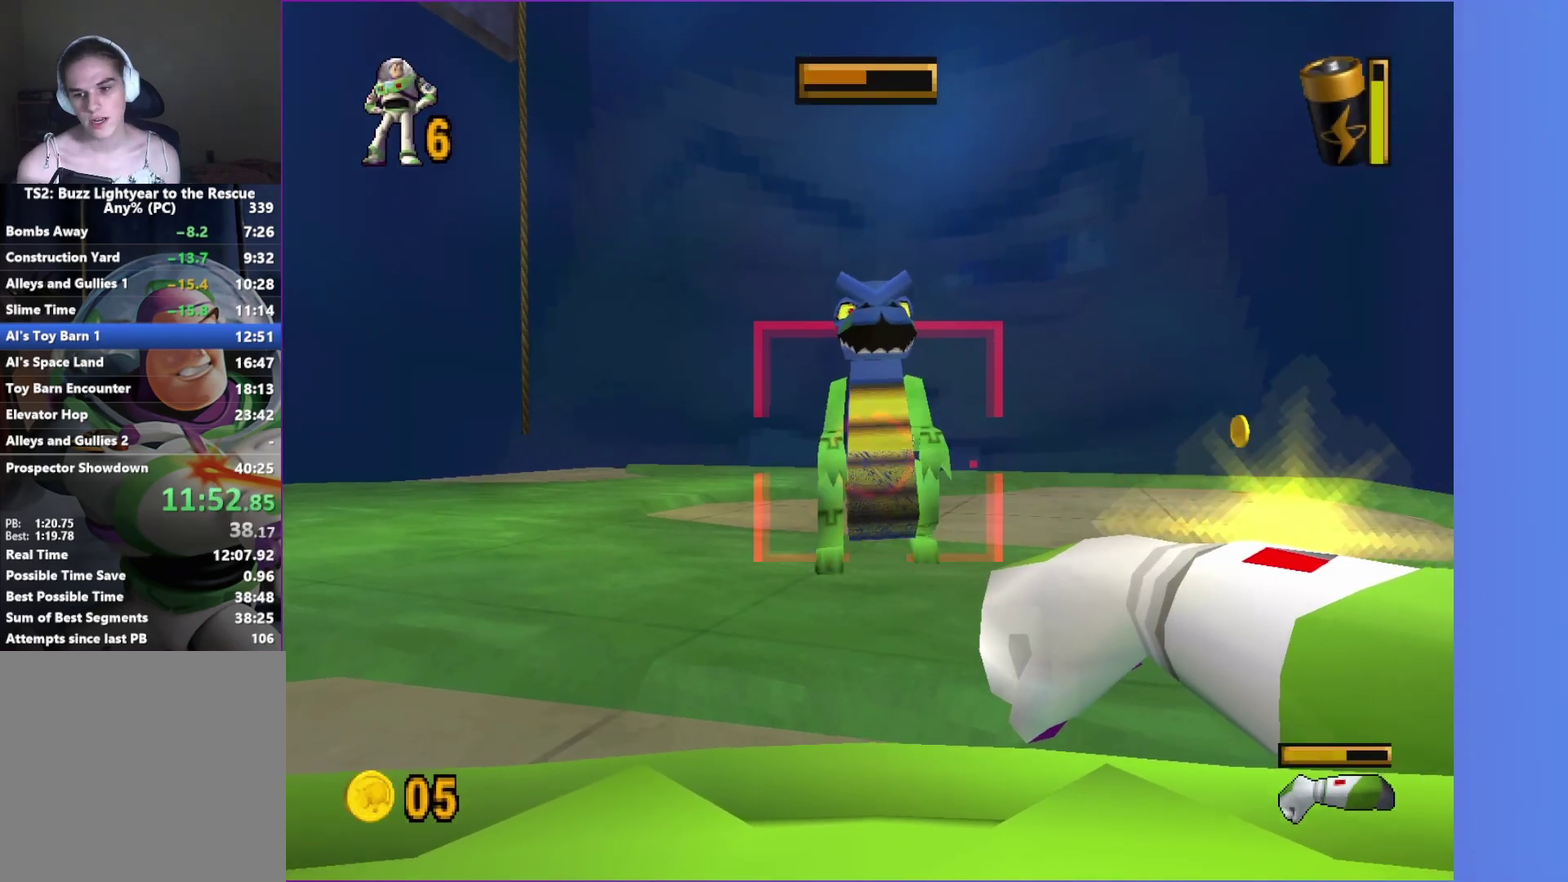
{"buttons": ["X"], "left_stick": "center", "right_stick": "center", "events": []}
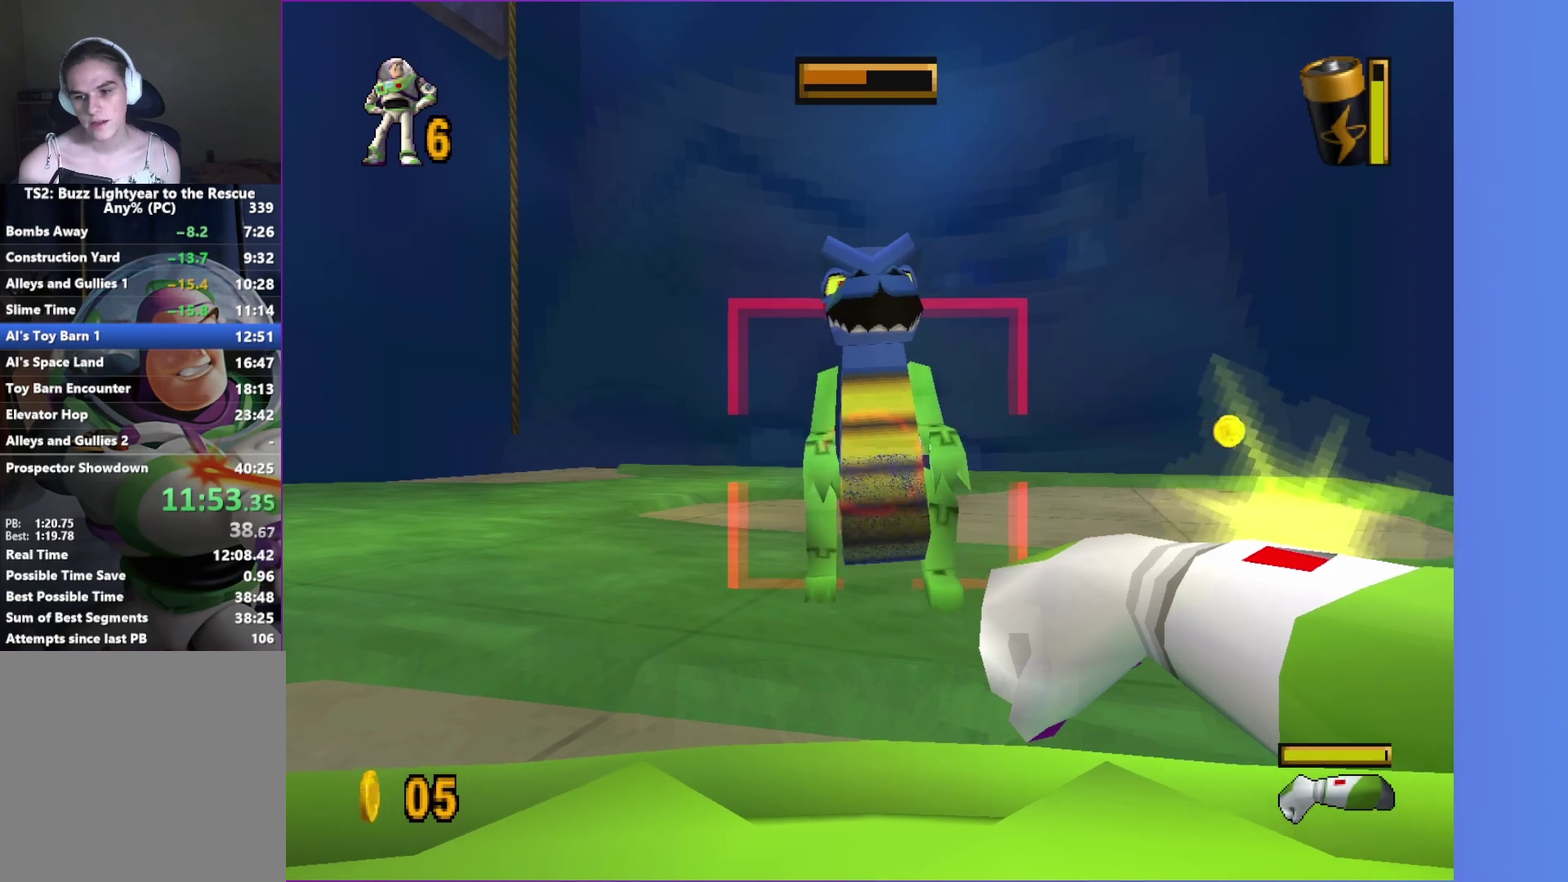
{"buttons": ["X"], "left_stick": "center", "right_stick": "center", "events": [[17, "X", "up"], [100, "X", "down"]]}